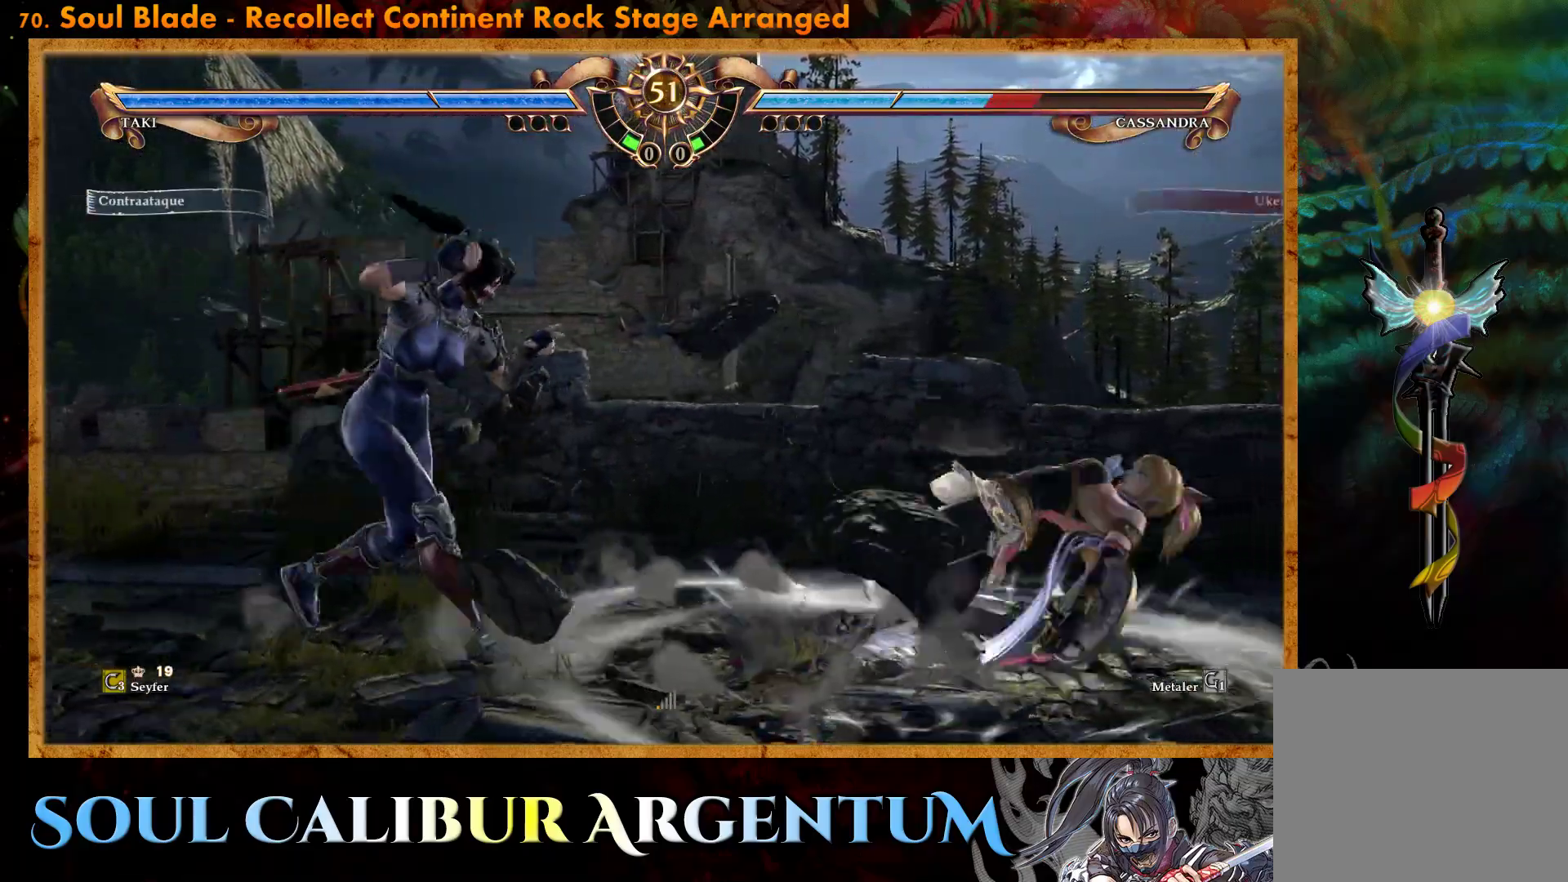
Gameplay with a controller (PlayStation layout); each line is a JSON object with the inputs held at the frame after it. "events" lists button and stick changes between this image and that frame as [ms after this image, input, new state], when the widget could be followed in between. Not read: left_stick right_stick.
{"buttons": ["DPAD_DOWN"], "events": [[67, "DPAD_RIGHT", "up"], [183, "DPAD_DOWN", "down"], [233, "TRIANGLE", "down"], [450, "TRIANGLE", "up"]]}
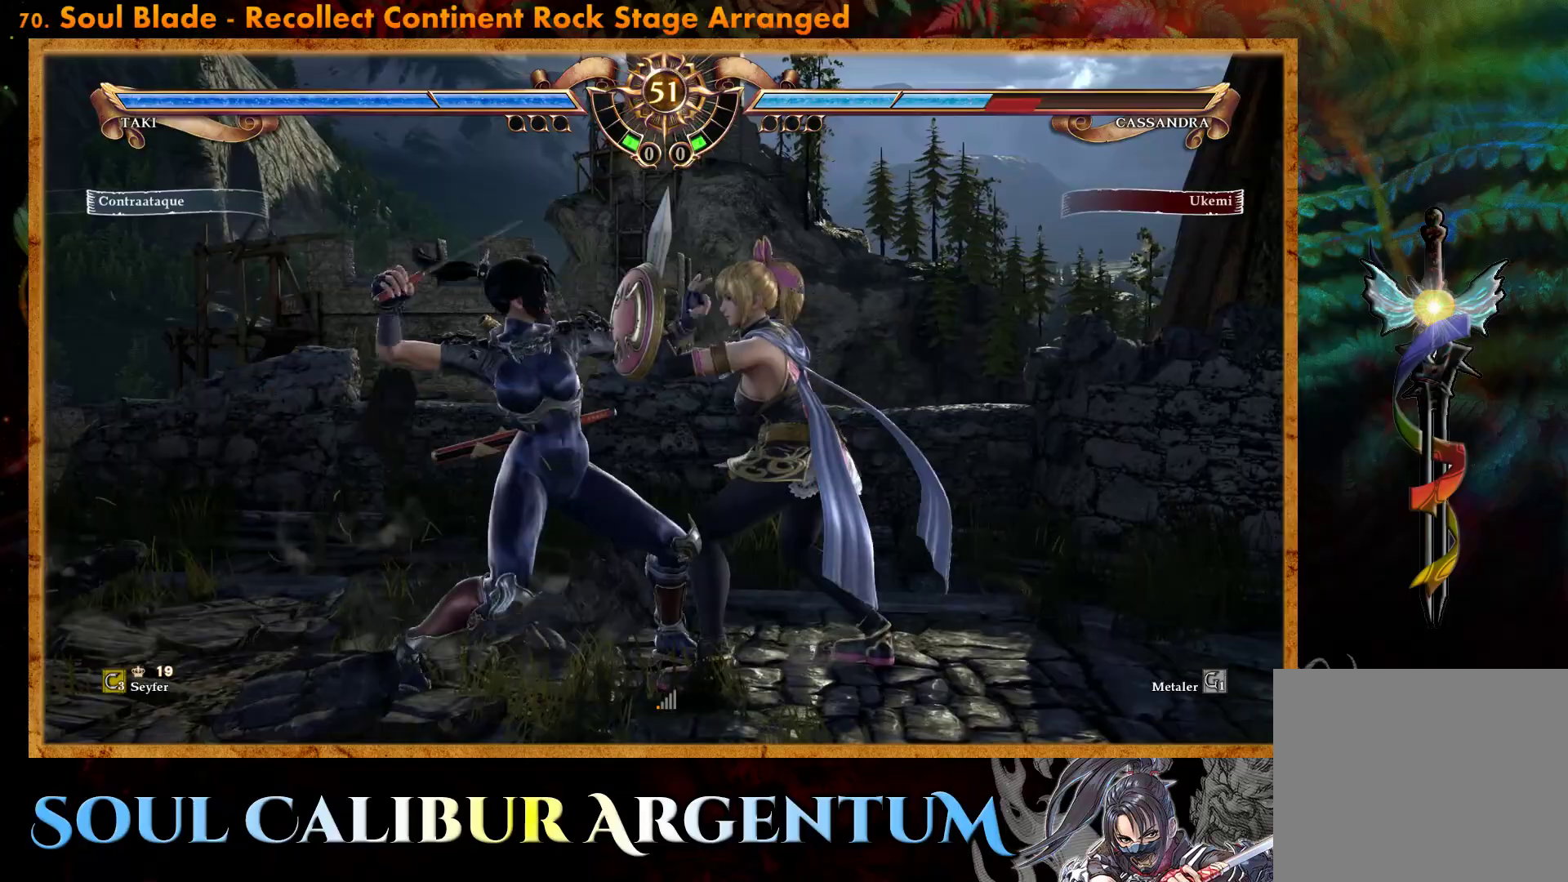
{"buttons": ["TRIANGLE"], "events": [[50, "DPAD_LEFT", "down"], [50, "SQUARE", "down"], [67, "DPAD_DOWN", "up"], [217, "SQUARE", "up"], [467, "DPAD_LEFT", "up"], [467, "TRIANGLE", "down"]]}
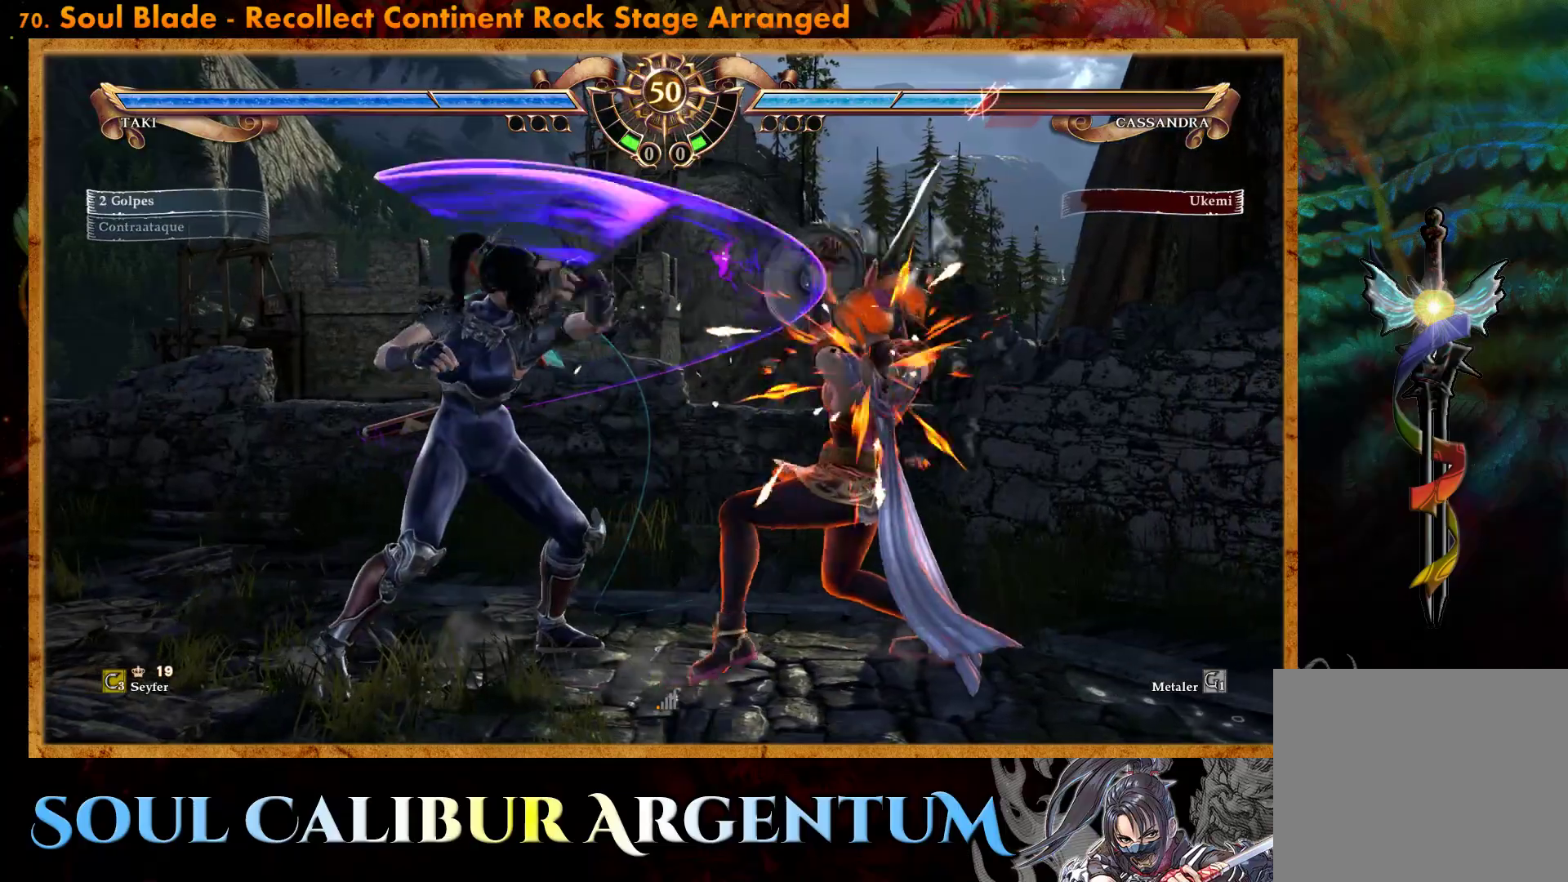
{"buttons": [], "events": [[83, "TRIANGLE", "up"], [150, "TRIANGLE", "down"], [233, "TRIANGLE", "up"]]}
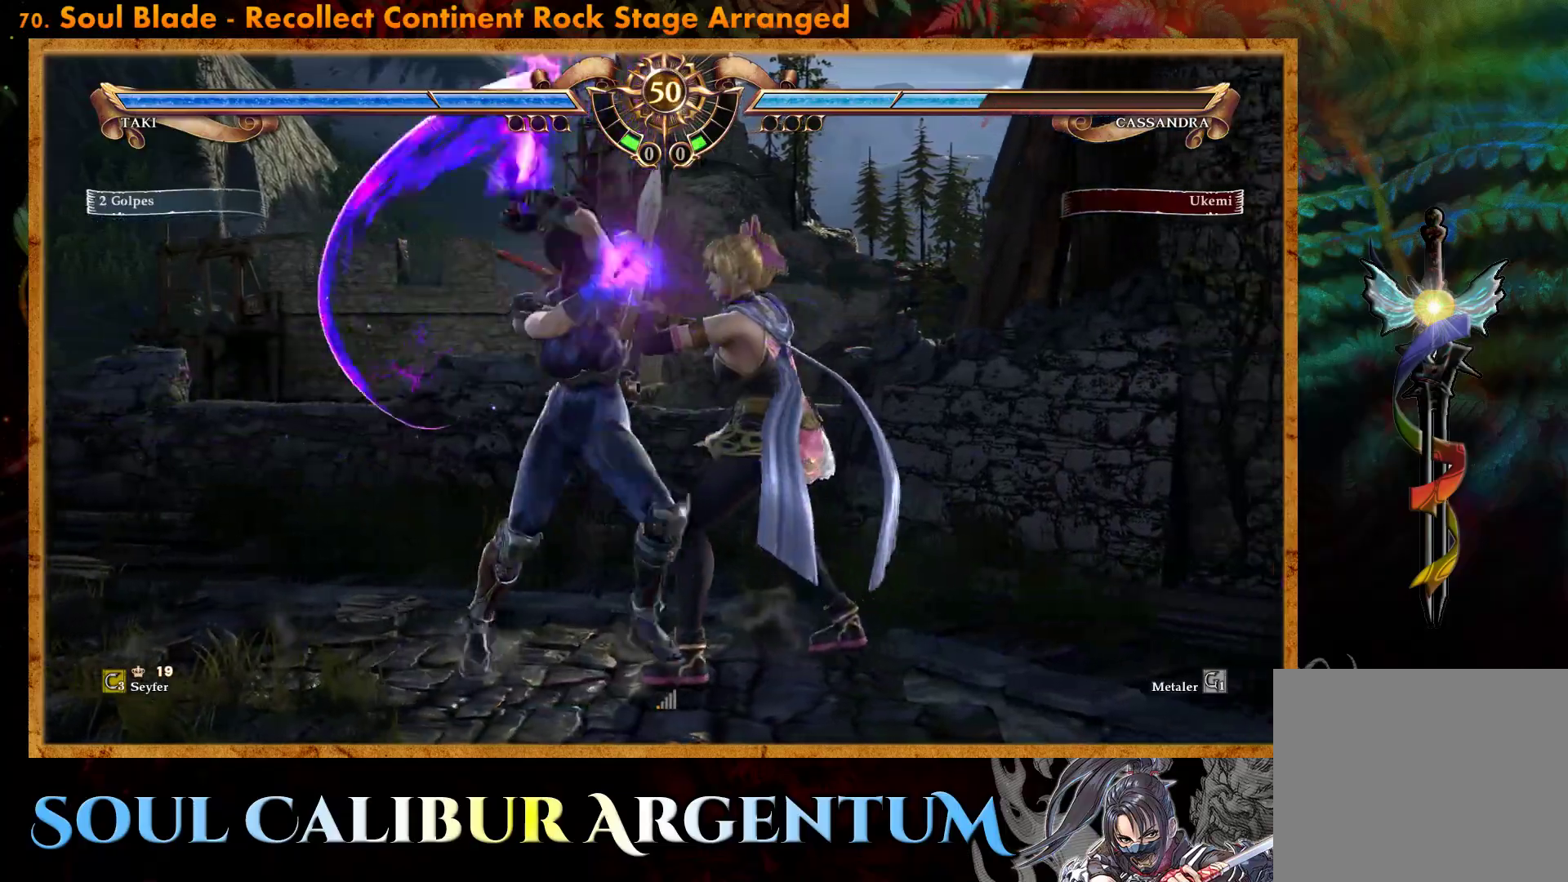
{"buttons": ["TRIANGLE", "DPAD_DOWN", "DPAD_RIGHT"], "events": [[350, "DPAD_DOWN", "down"], [367, "DPAD_RIGHT", "down"], [400, "TRIANGLE", "down"]]}
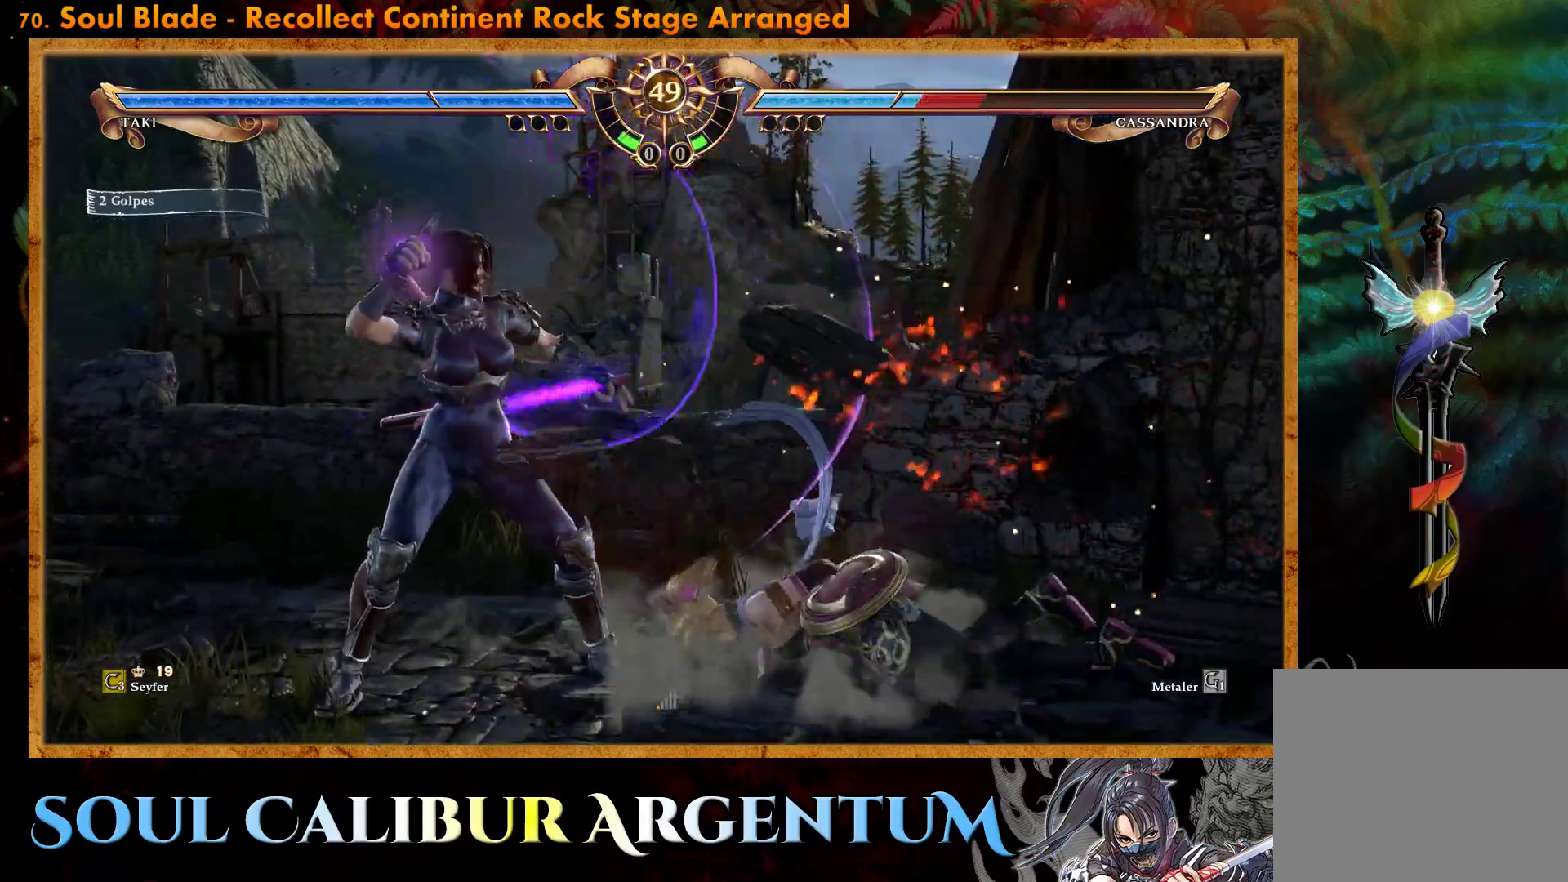
{"buttons": [], "events": [[133, "DPAD_DOWN", "up"], [133, "DPAD_RIGHT", "up"], [133, "TRIANGLE", "up"]]}
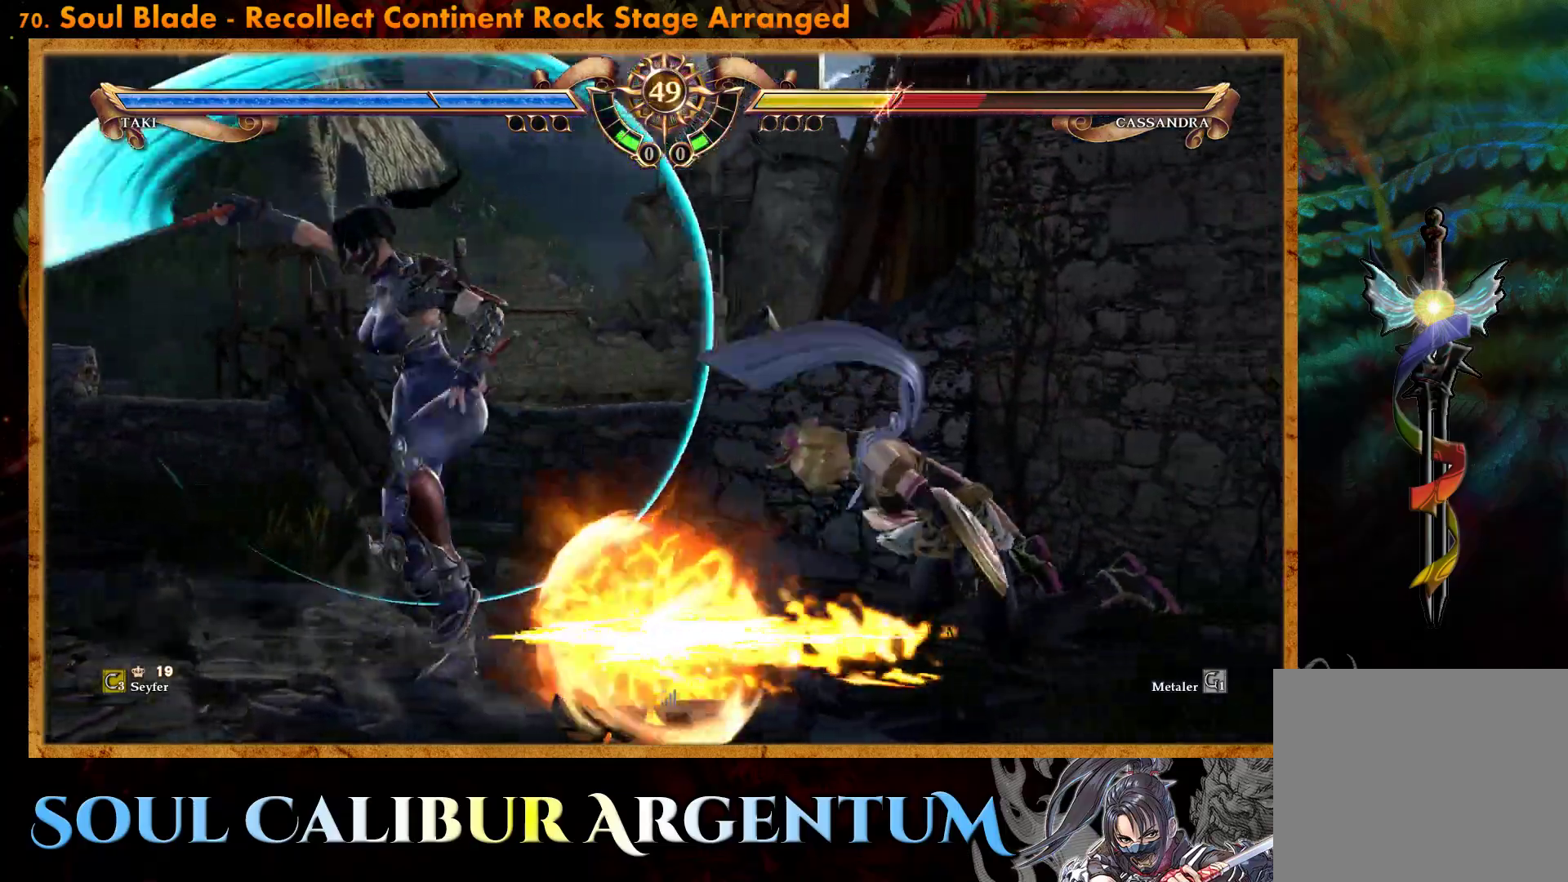
{"buttons": ["TRIANGLE", "DPAD_DOWN", "DPAD_RIGHT"], "events": [[233, "DPAD_RIGHT", "down"], [250, "DPAD_DOWN", "down"], [283, "TRIANGLE", "down"]]}
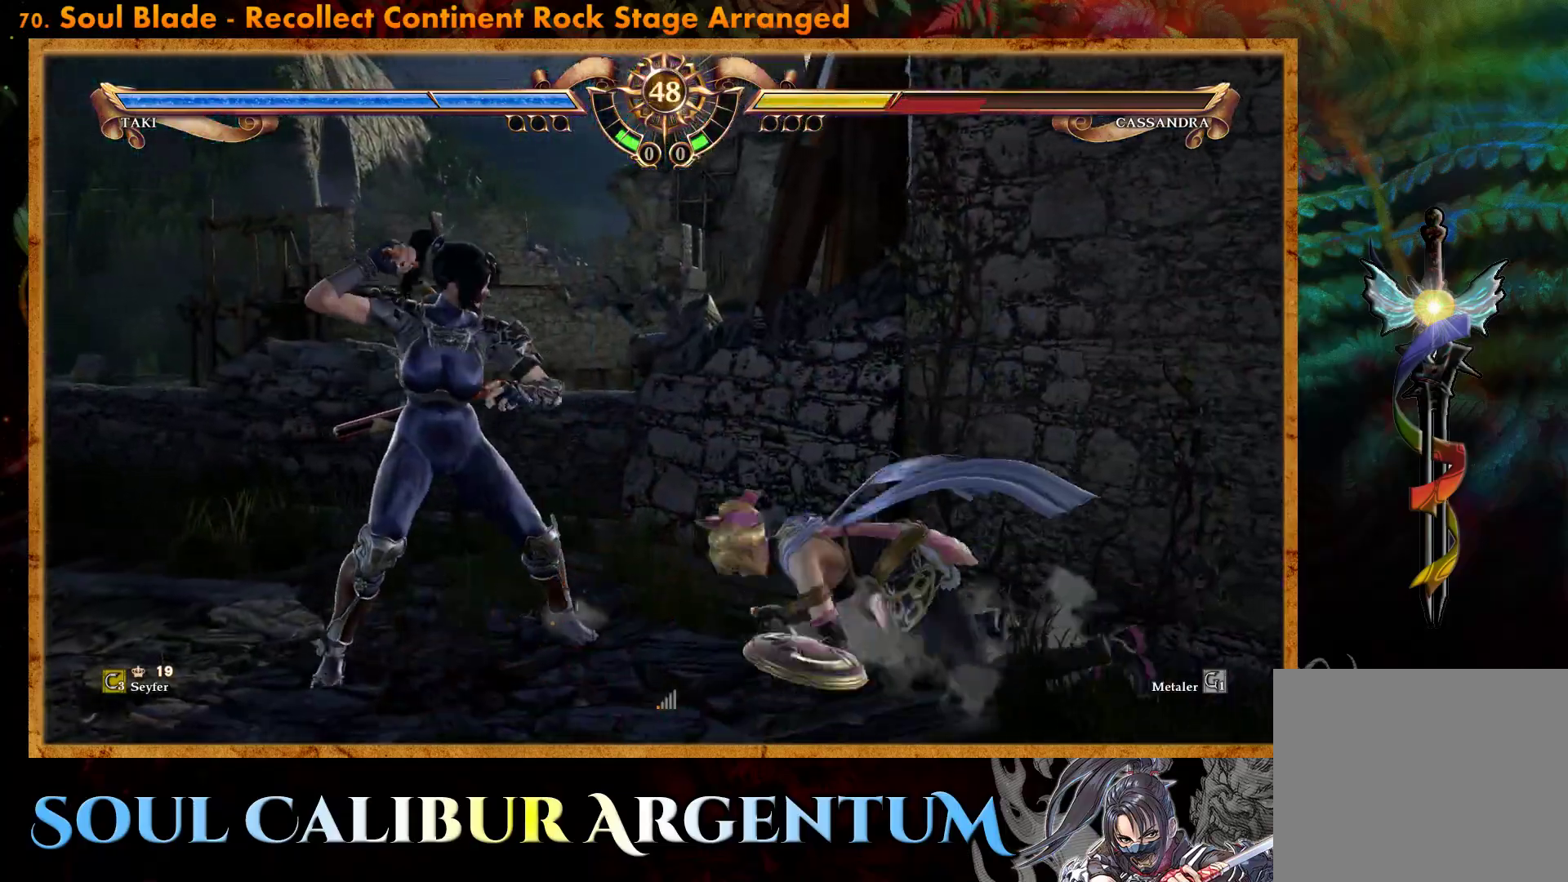
{"buttons": [], "events": [[17, "DPAD_DOWN", "up"], [33, "DPAD_RIGHT", "up"], [83, "TRIANGLE", "up"], [233, "R2", "down"], [350, "R2", "up"]]}
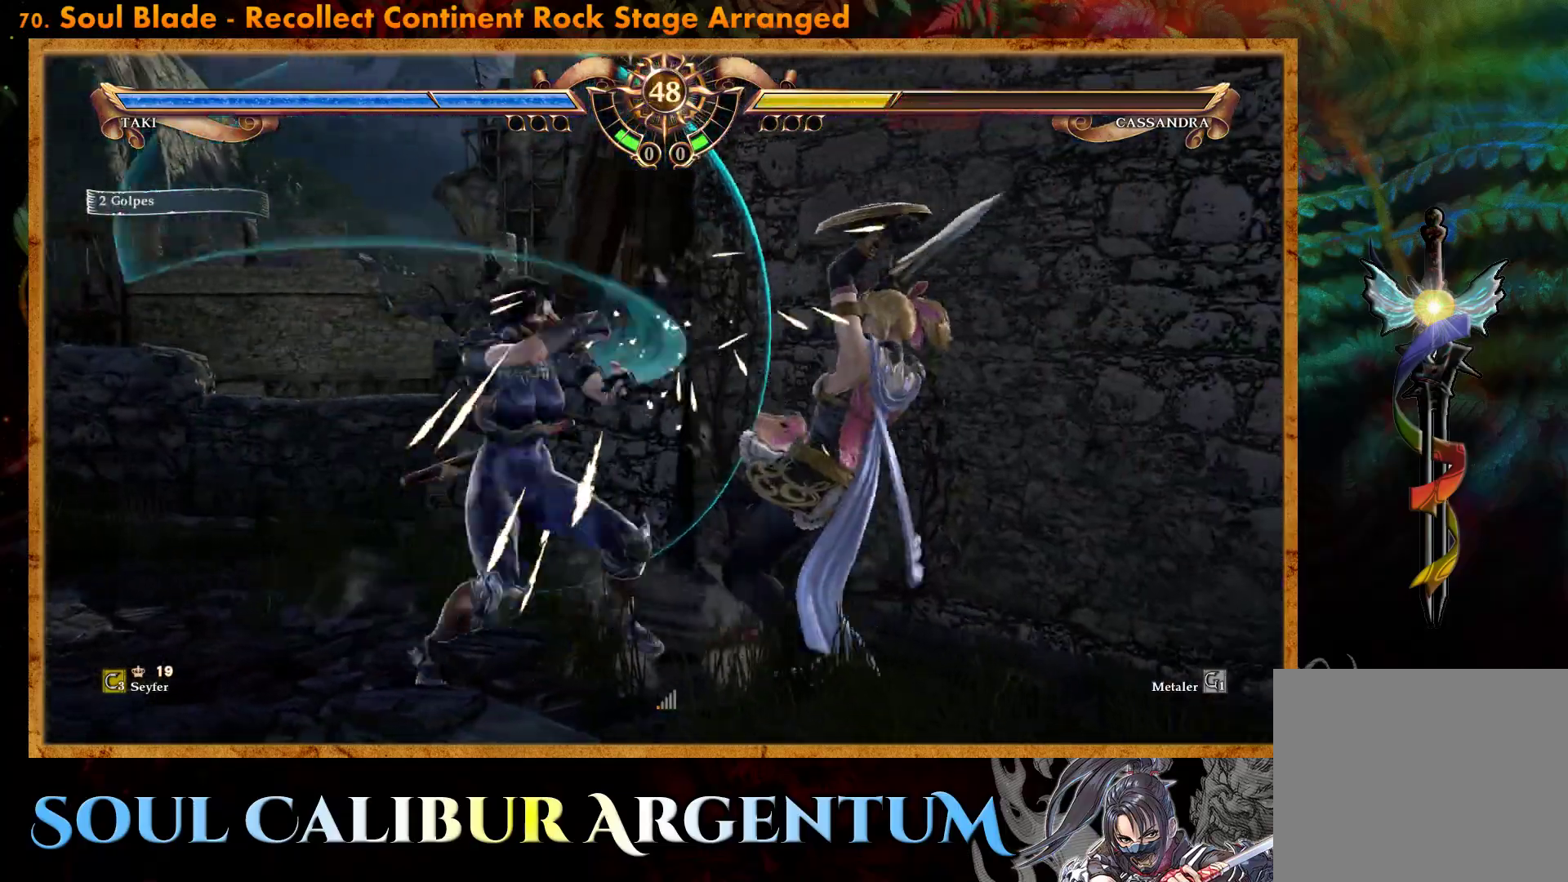
{"buttons": ["CROSS"], "events": [[117, "SQUARE", "down"], [200, "SQUARE", "up"], [450, "CROSS", "down"]]}
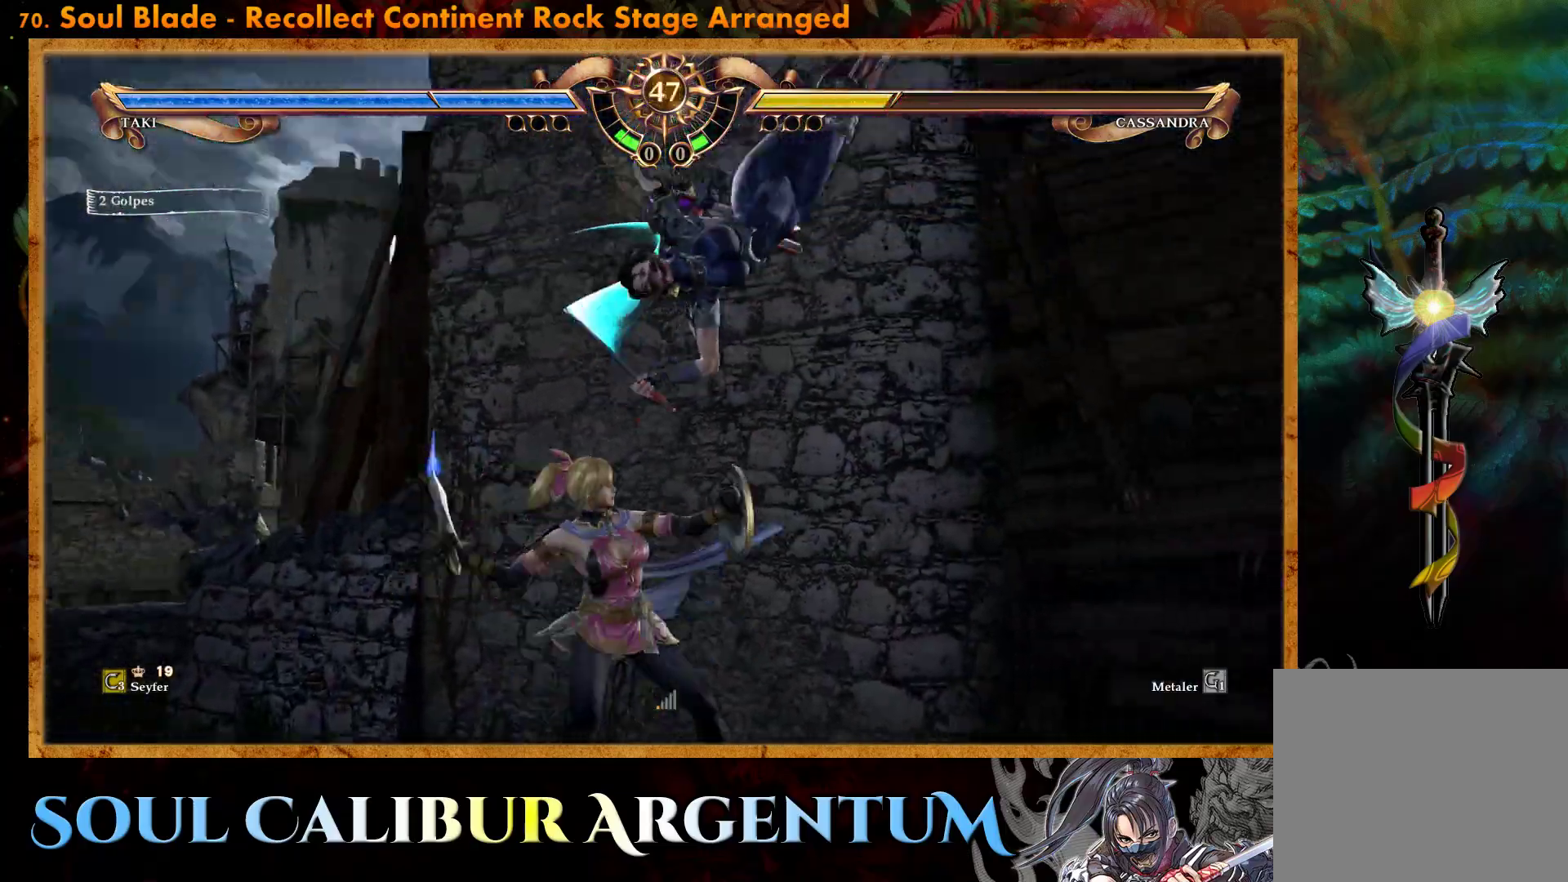
{"buttons": [], "events": [[483, "CROSS", "up"]]}
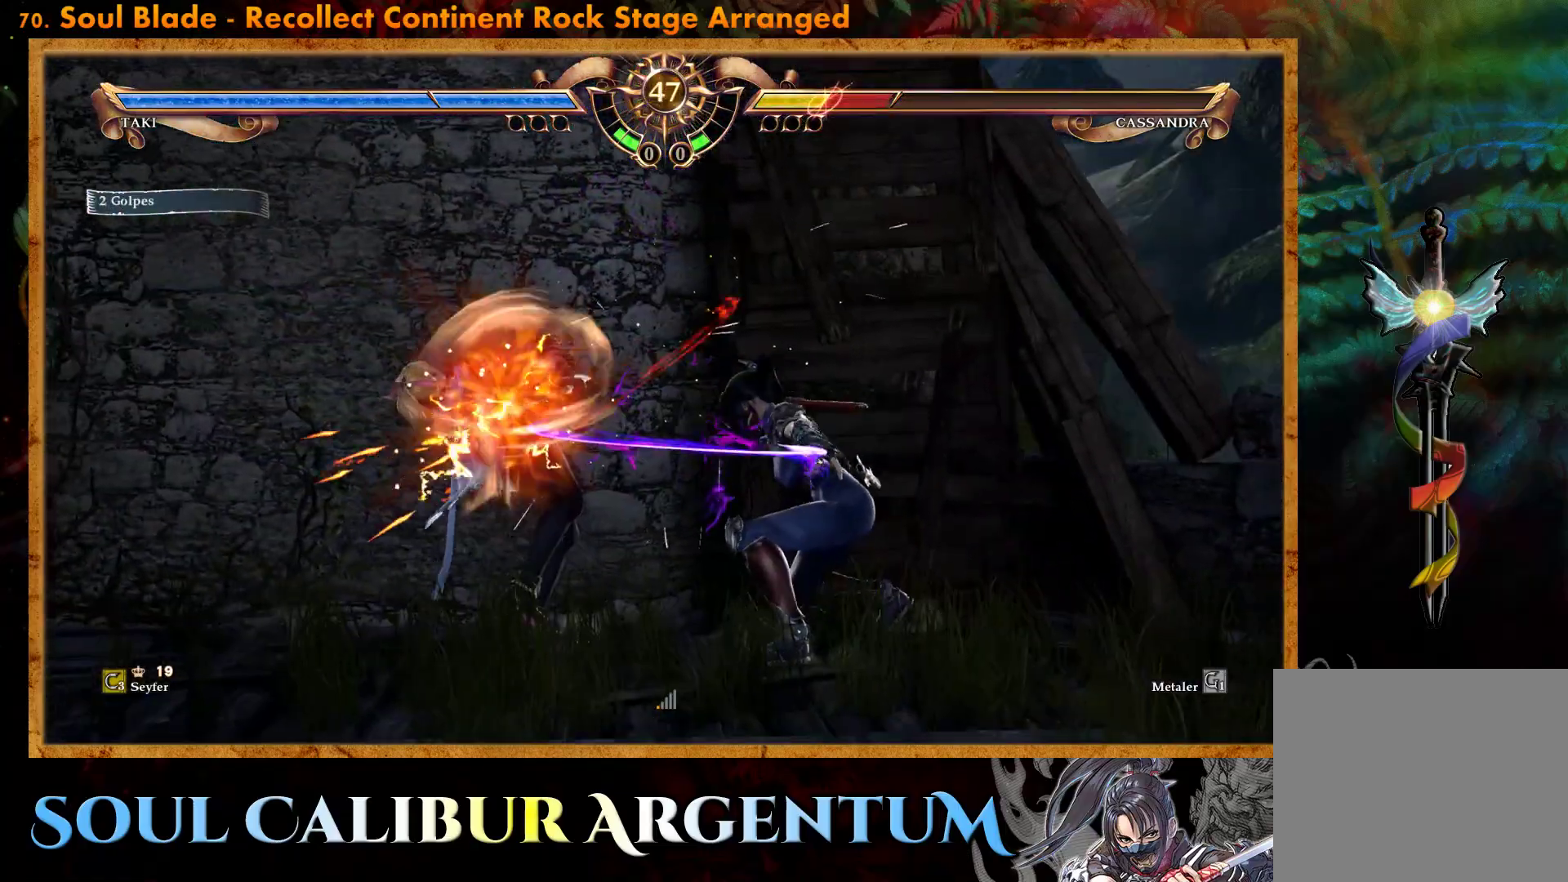
{"buttons": [], "events": [[133, "L2", "down"], [217, "L2", "up"], [283, "L2", "down"], [367, "L2", "up"]]}
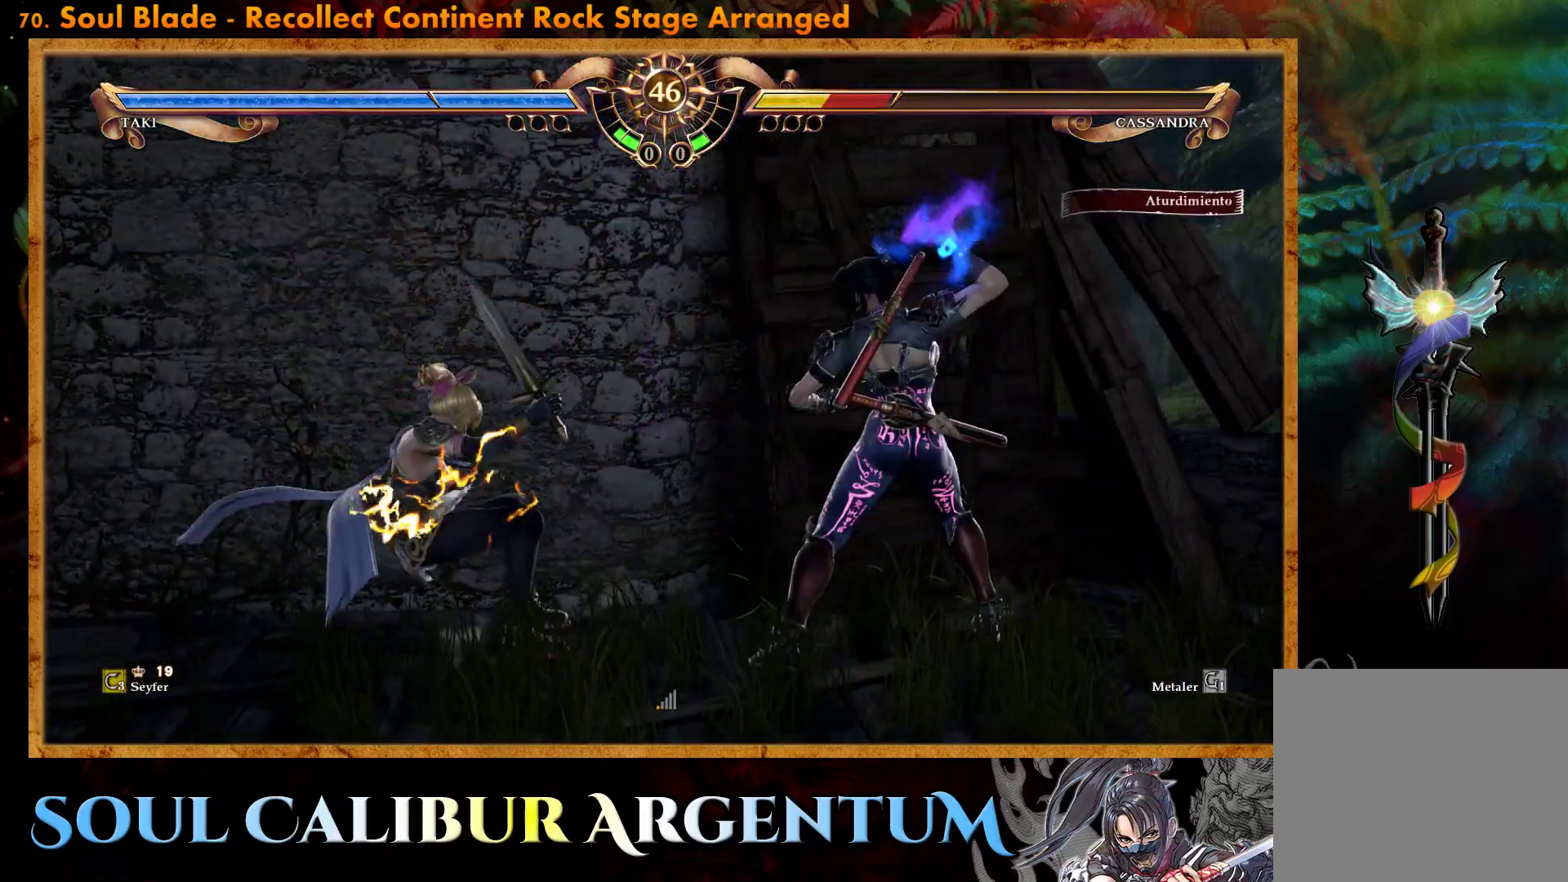
{"buttons": [], "events": []}
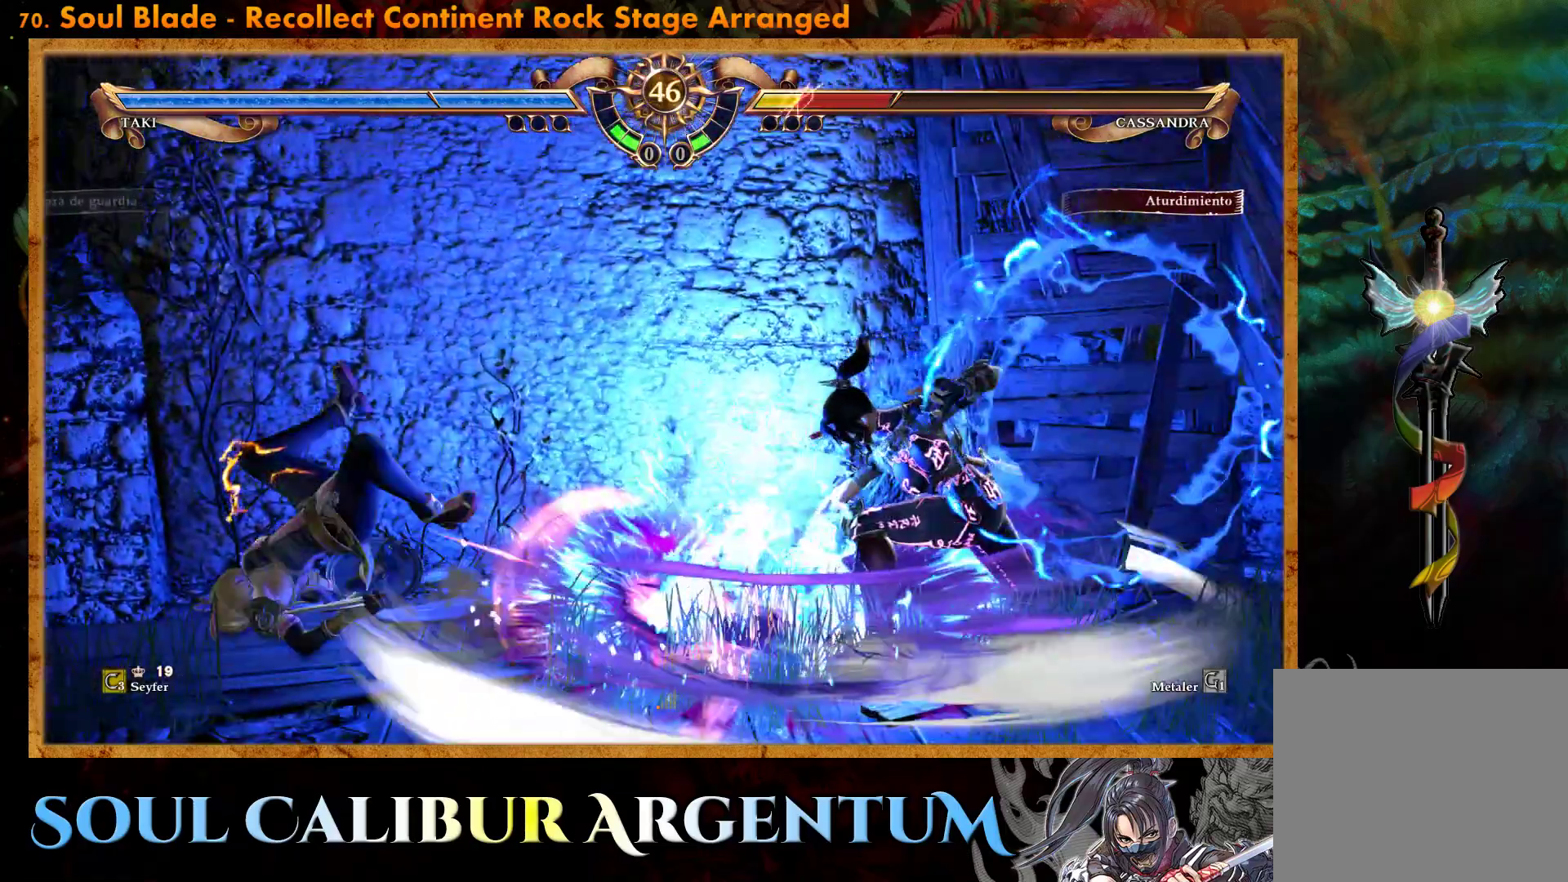
{"buttons": [], "events": [[233, "DPAD_LEFT", "down"], [267, "R2", "down"], [400, "DPAD_LEFT", "up"], [417, "R2", "up"]]}
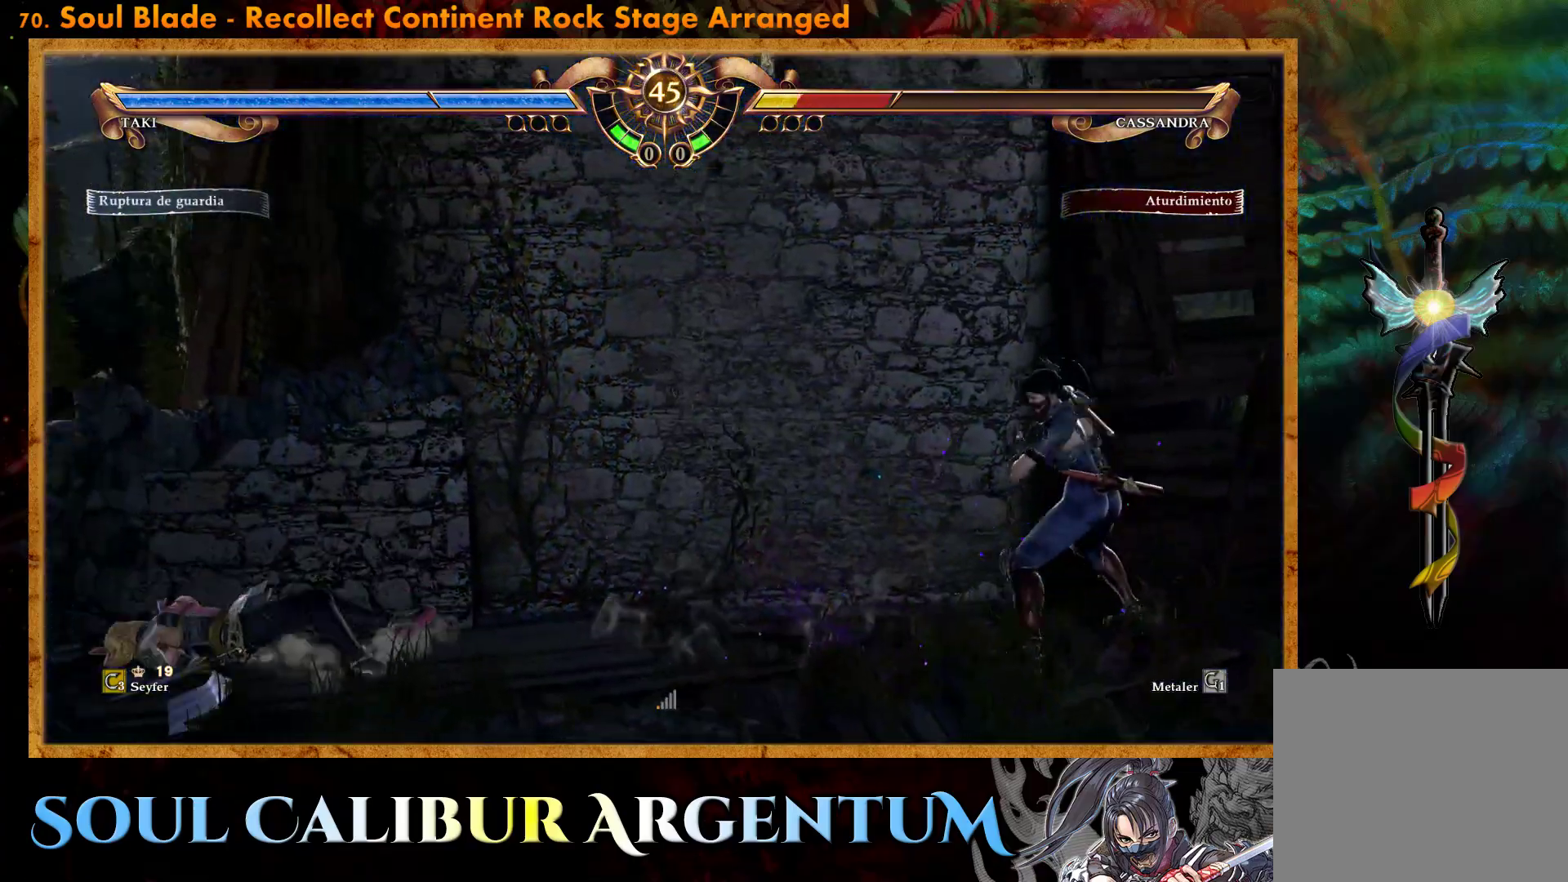
{"buttons": [], "events": [[83, "SQUARE", "down"], [150, "SQUARE", "up"], [250, "SQUARE", "down"], [300, "SQUARE", "up"]]}
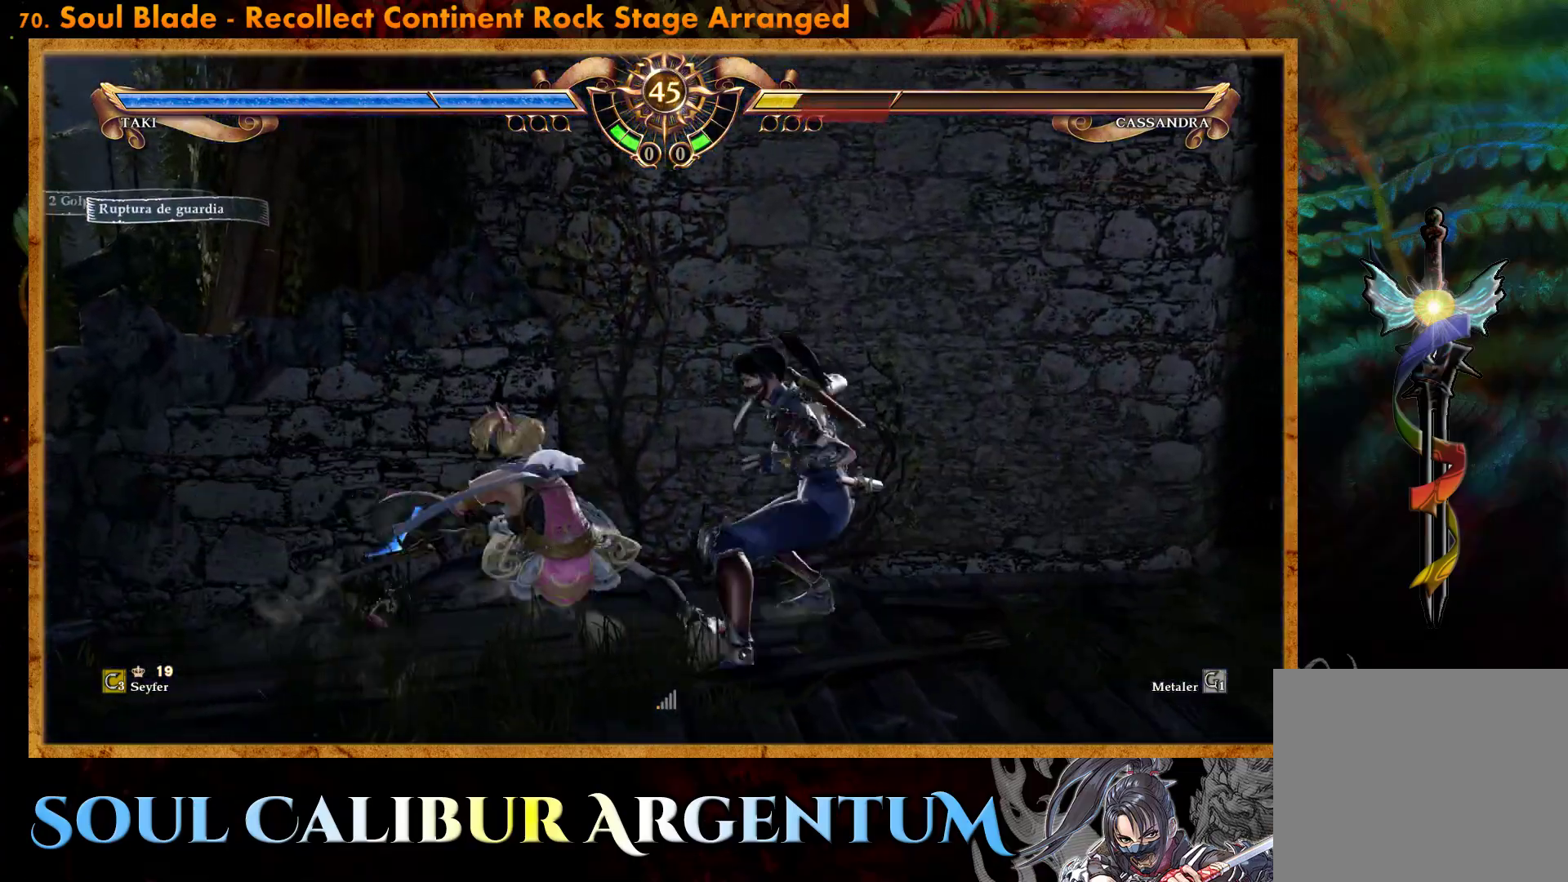
{"buttons": [], "events": [[167, "CROSS", "down"], [433, "CROSS", "up"]]}
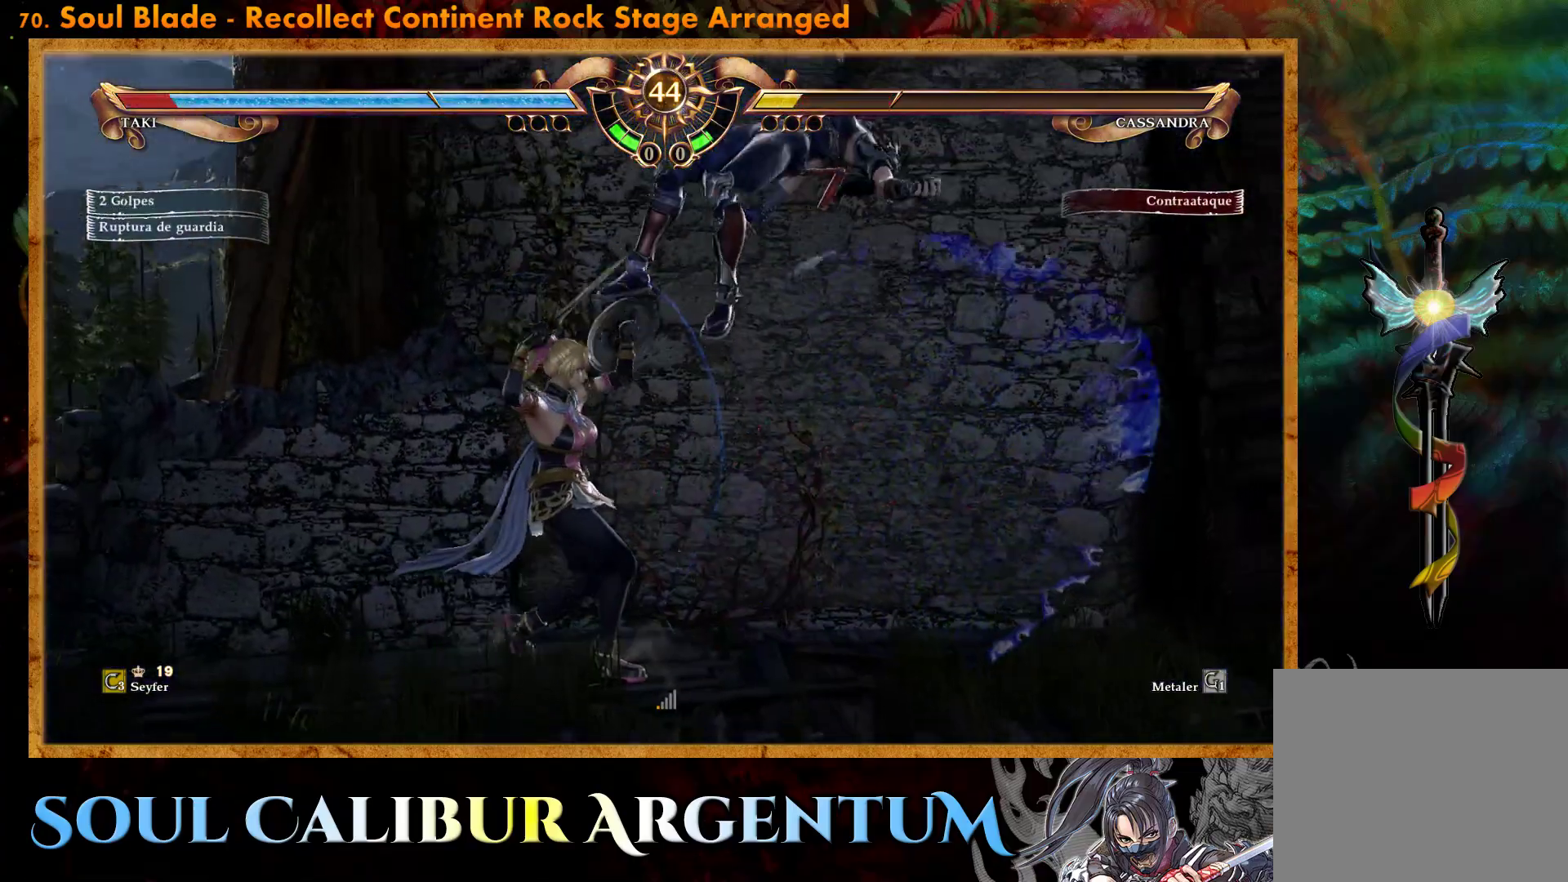
{"buttons": ["CROSS"], "events": [[450, "CROSS", "down"]]}
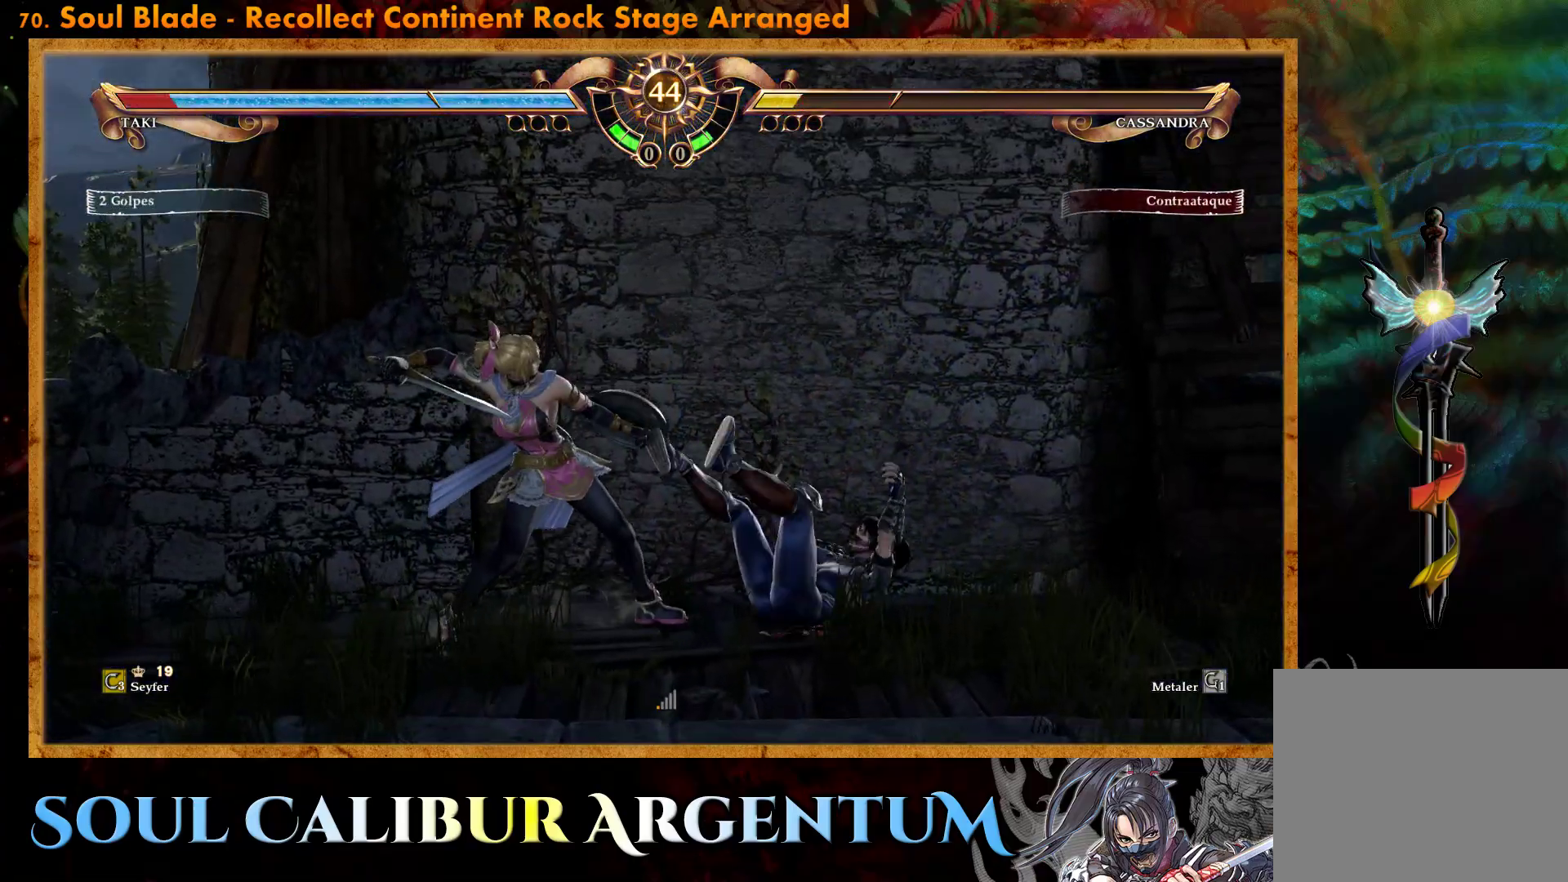
{"buttons": [], "events": [[417, "CROSS", "up"]]}
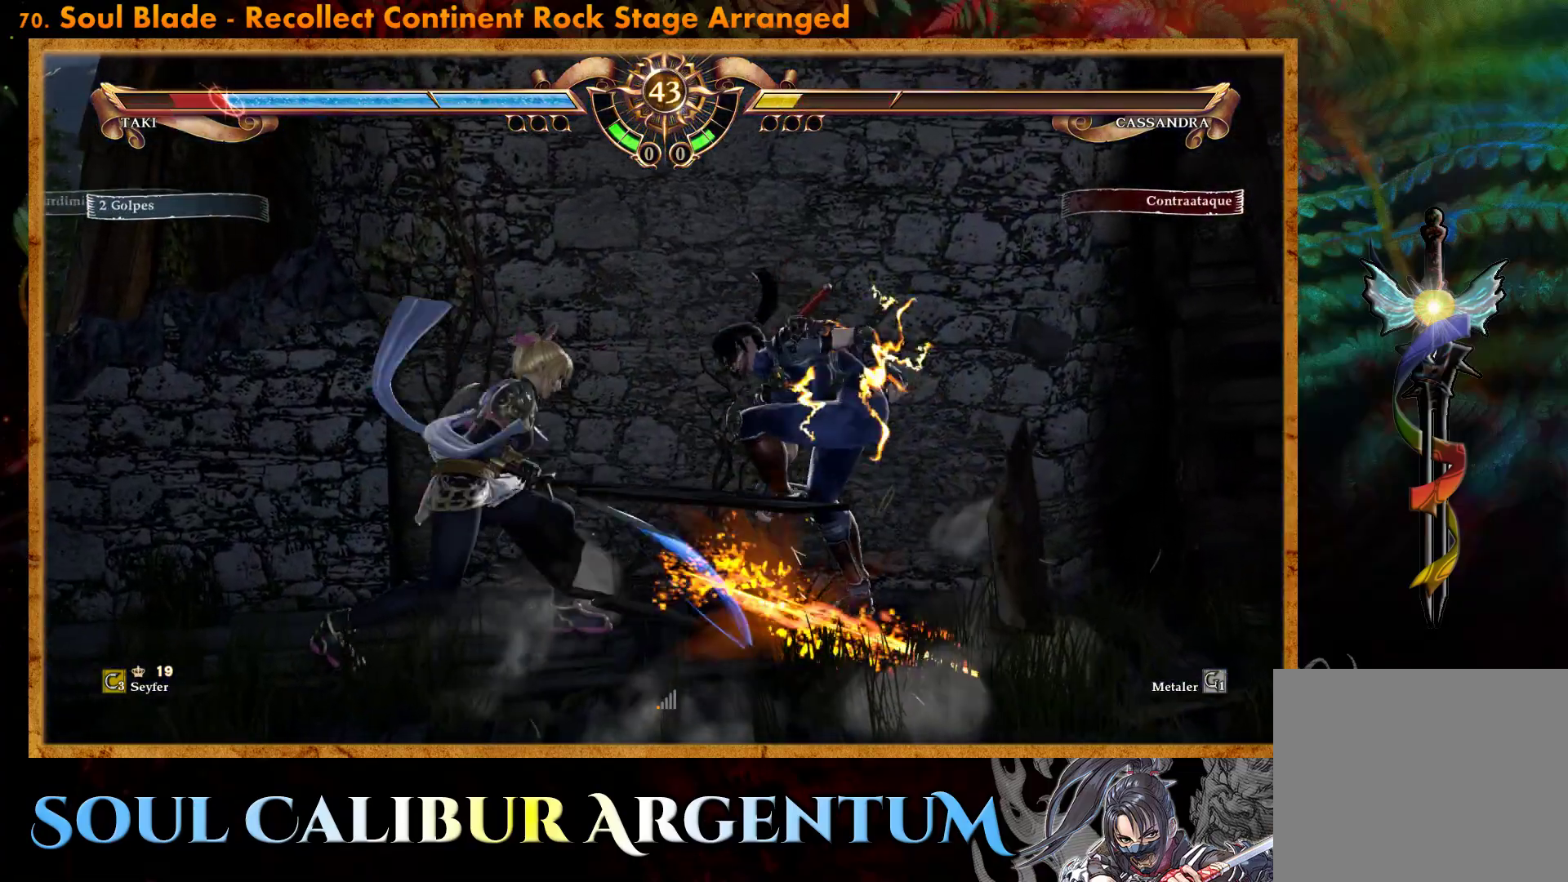
{"buttons": [], "events": []}
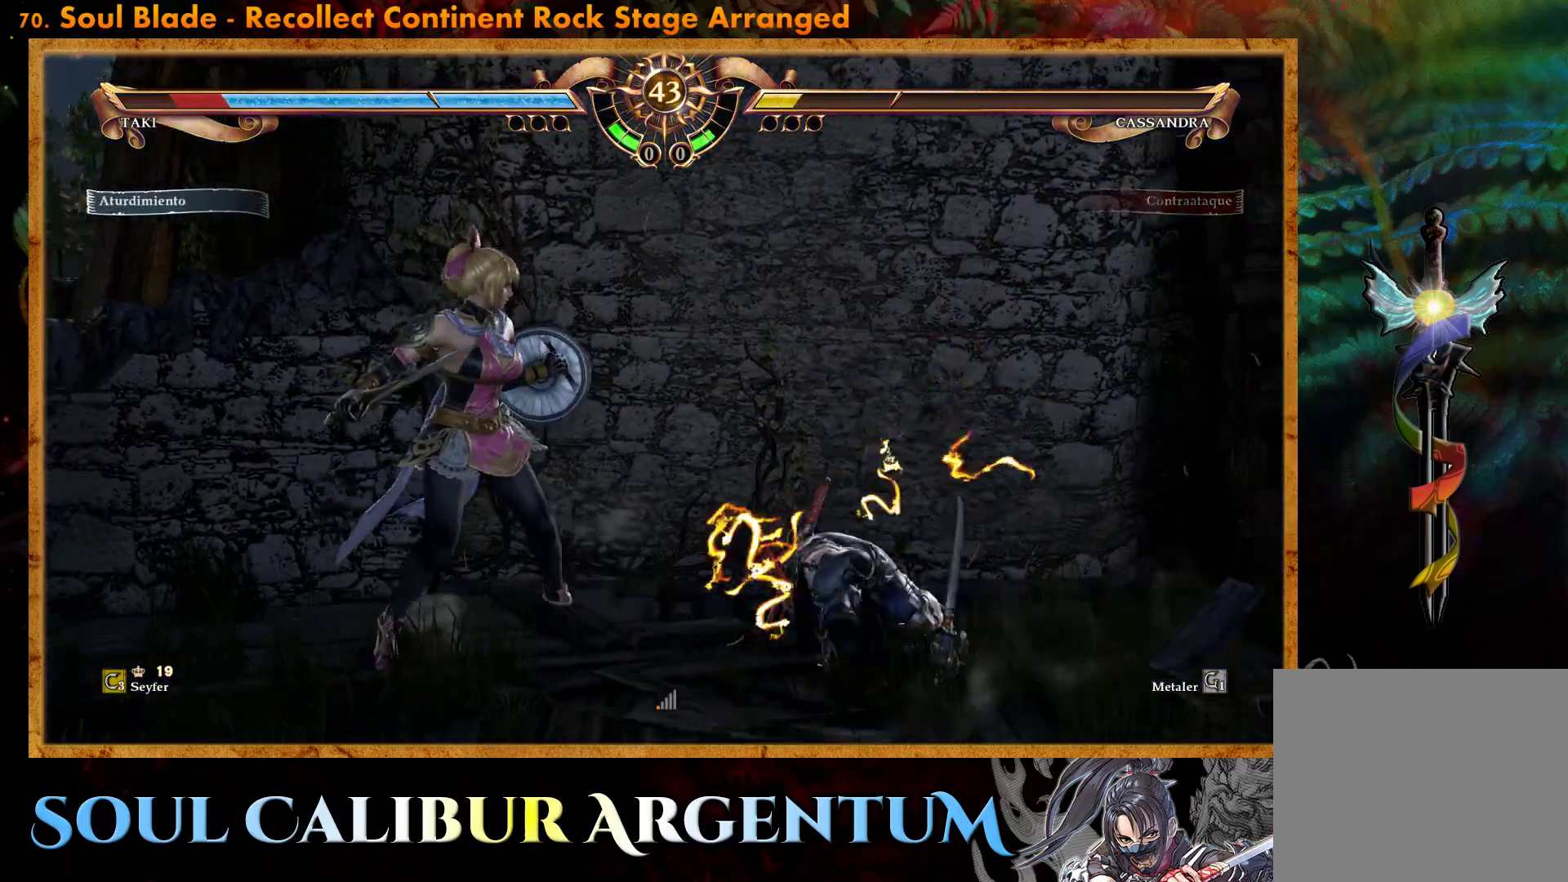
{"buttons": [], "events": []}
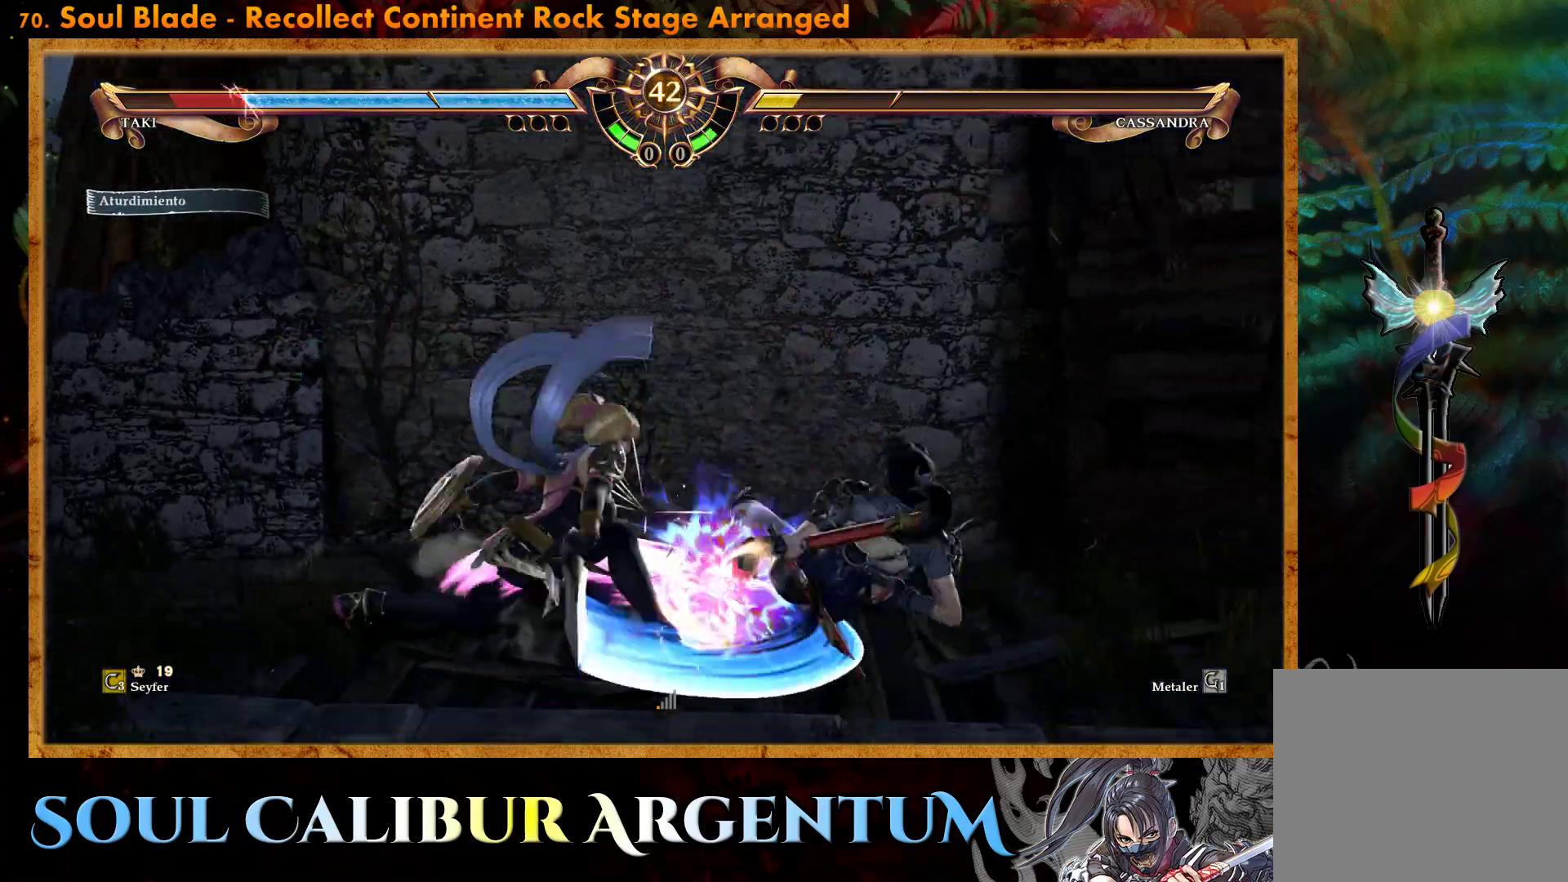
{"buttons": [], "events": [[350, "R2", "down"], [500, "R2", "up"]]}
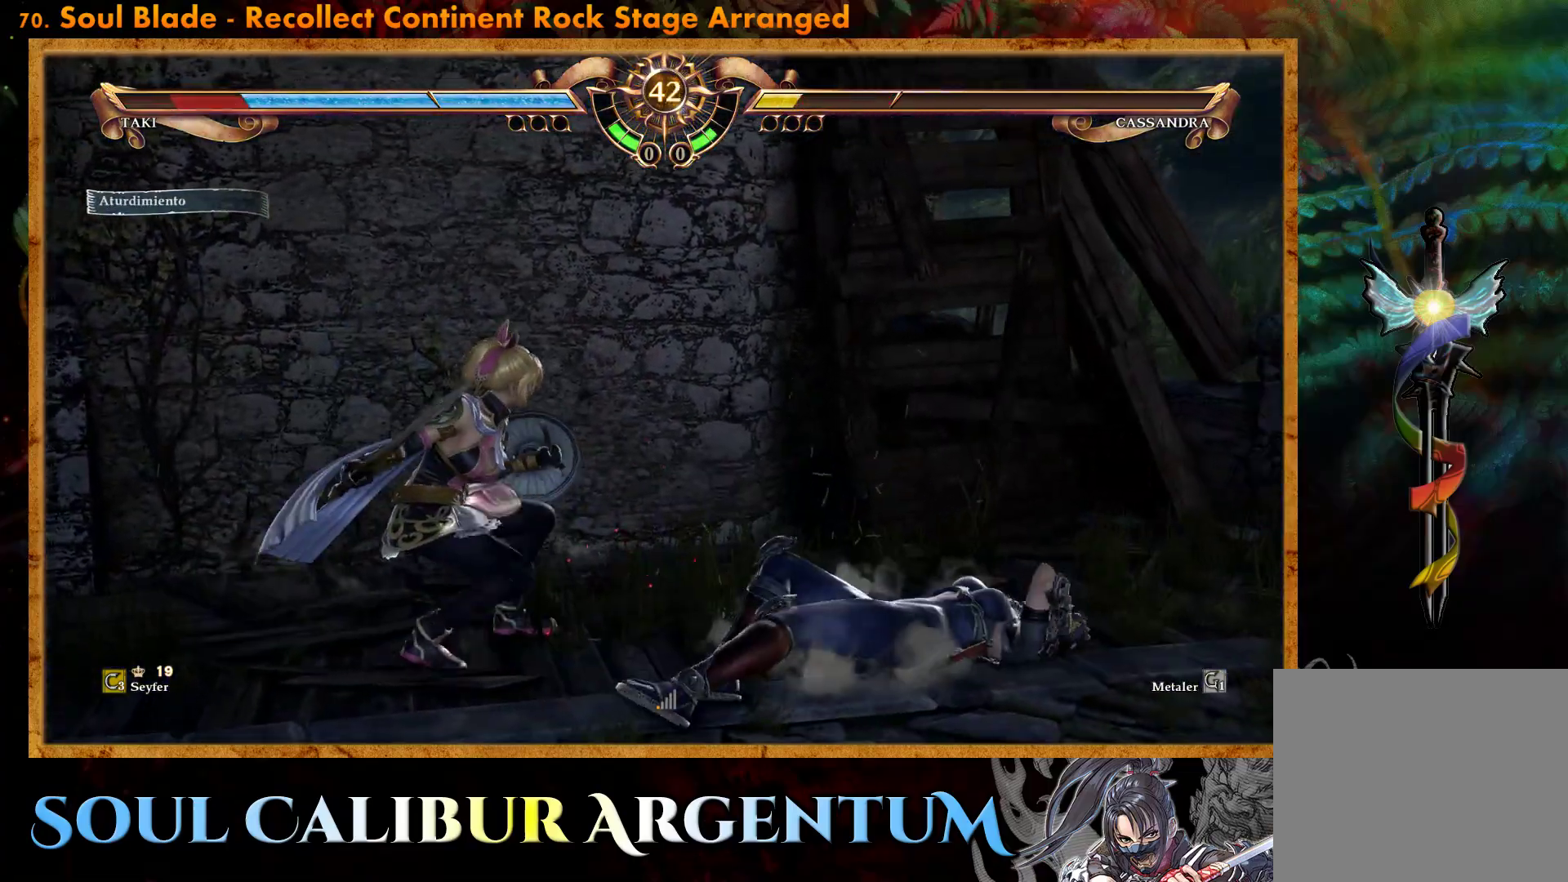
{"buttons": [], "events": [[83, "R2", "down"], [200, "R2", "up"]]}
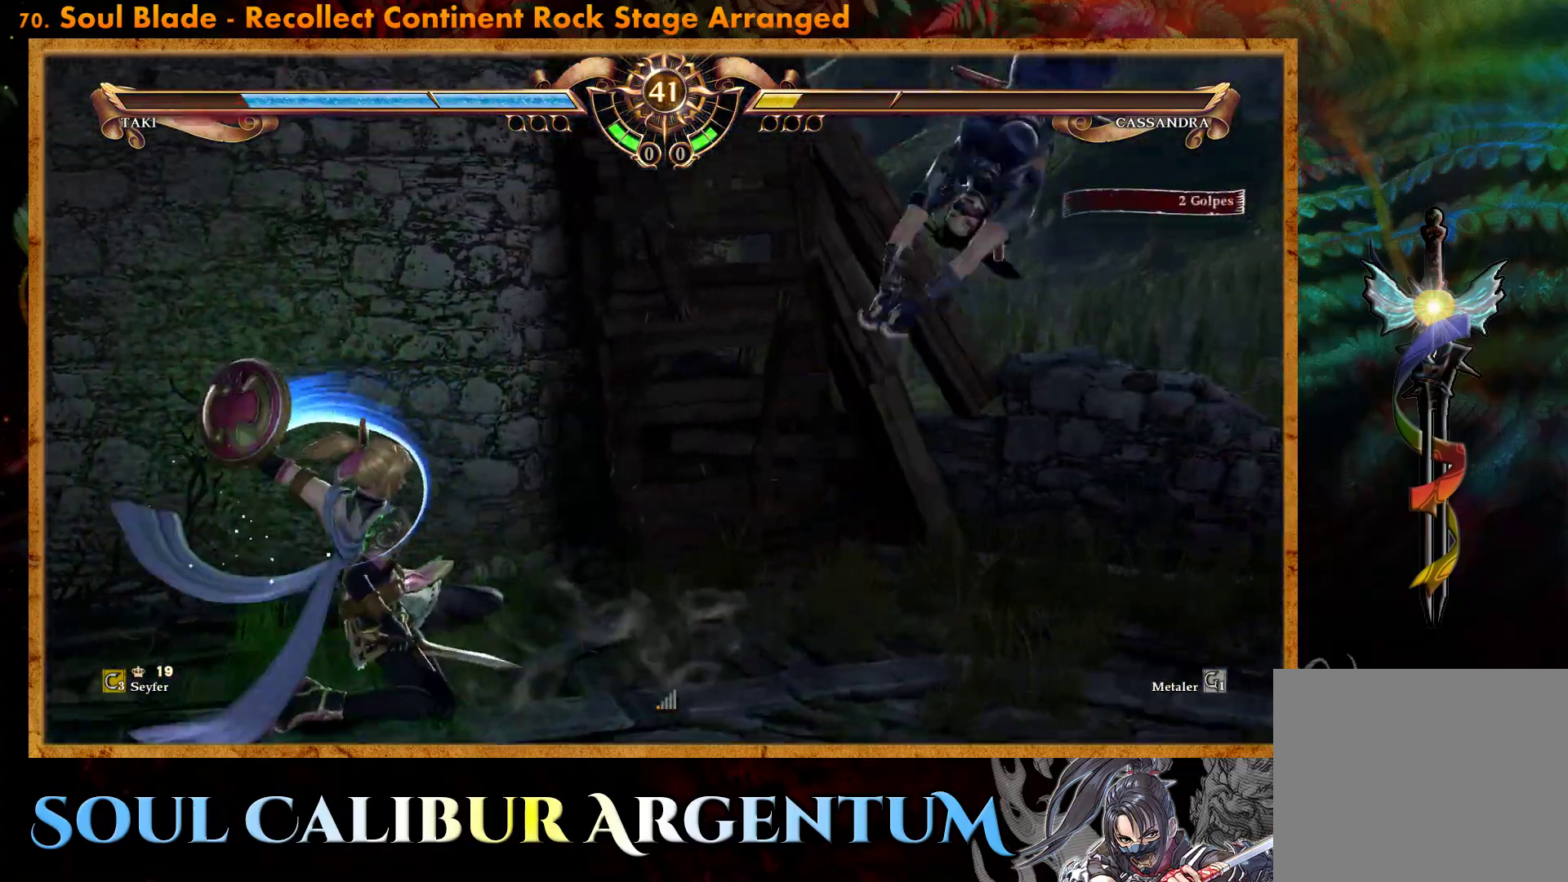
{"buttons": [], "events": []}
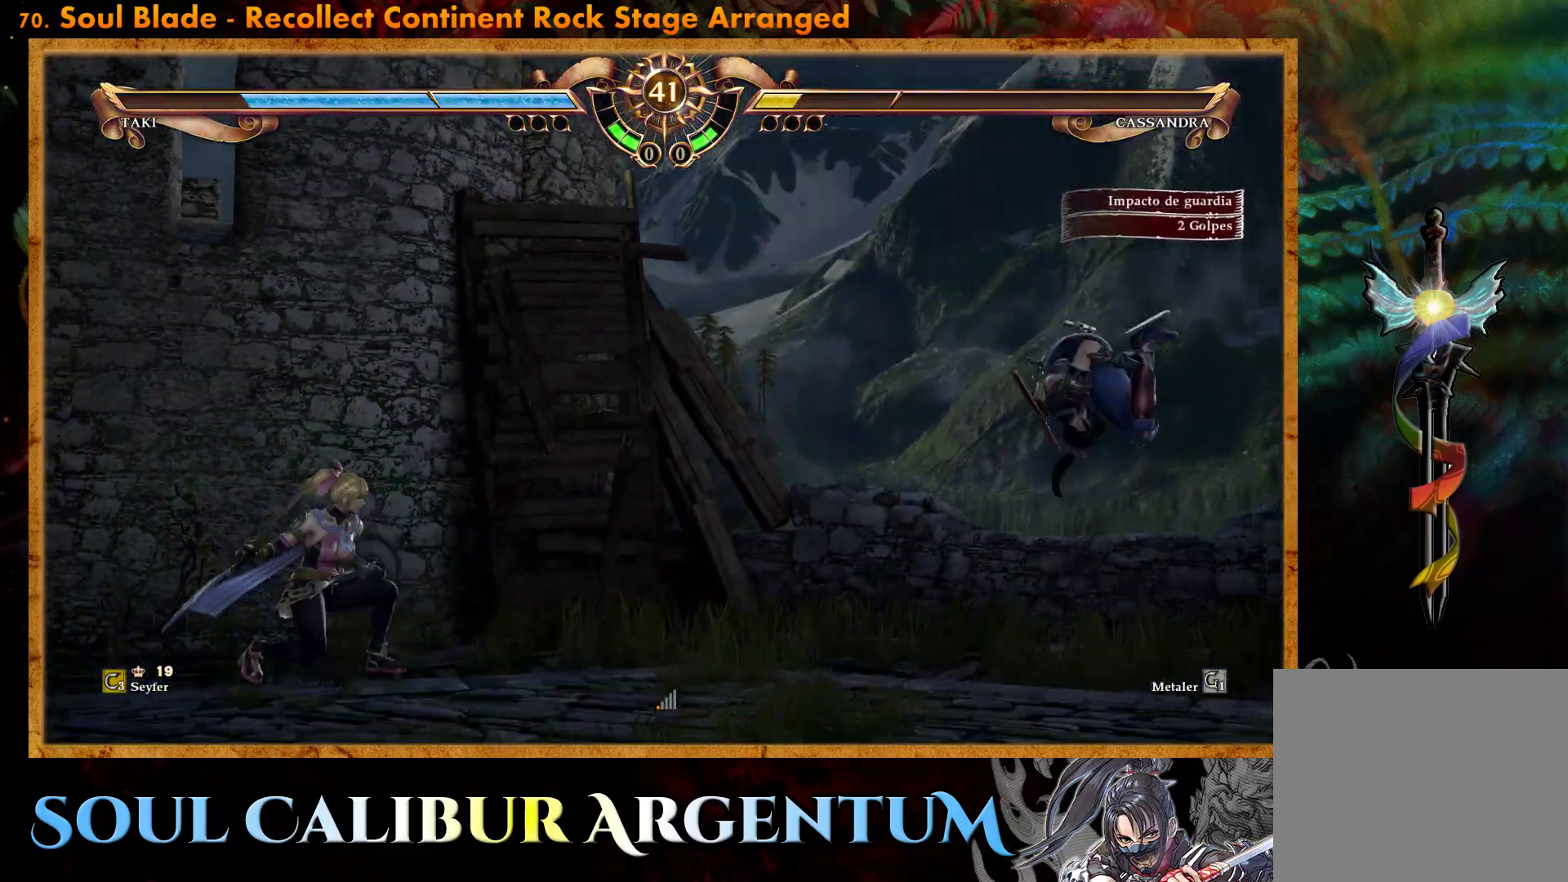
{"buttons": ["CIRCLE", "DPAD_RIGHT"], "events": [[183, "R2", "down"], [333, "R2", "up"], [400, "DPAD_RIGHT", "down"], [483, "CIRCLE", "down"]]}
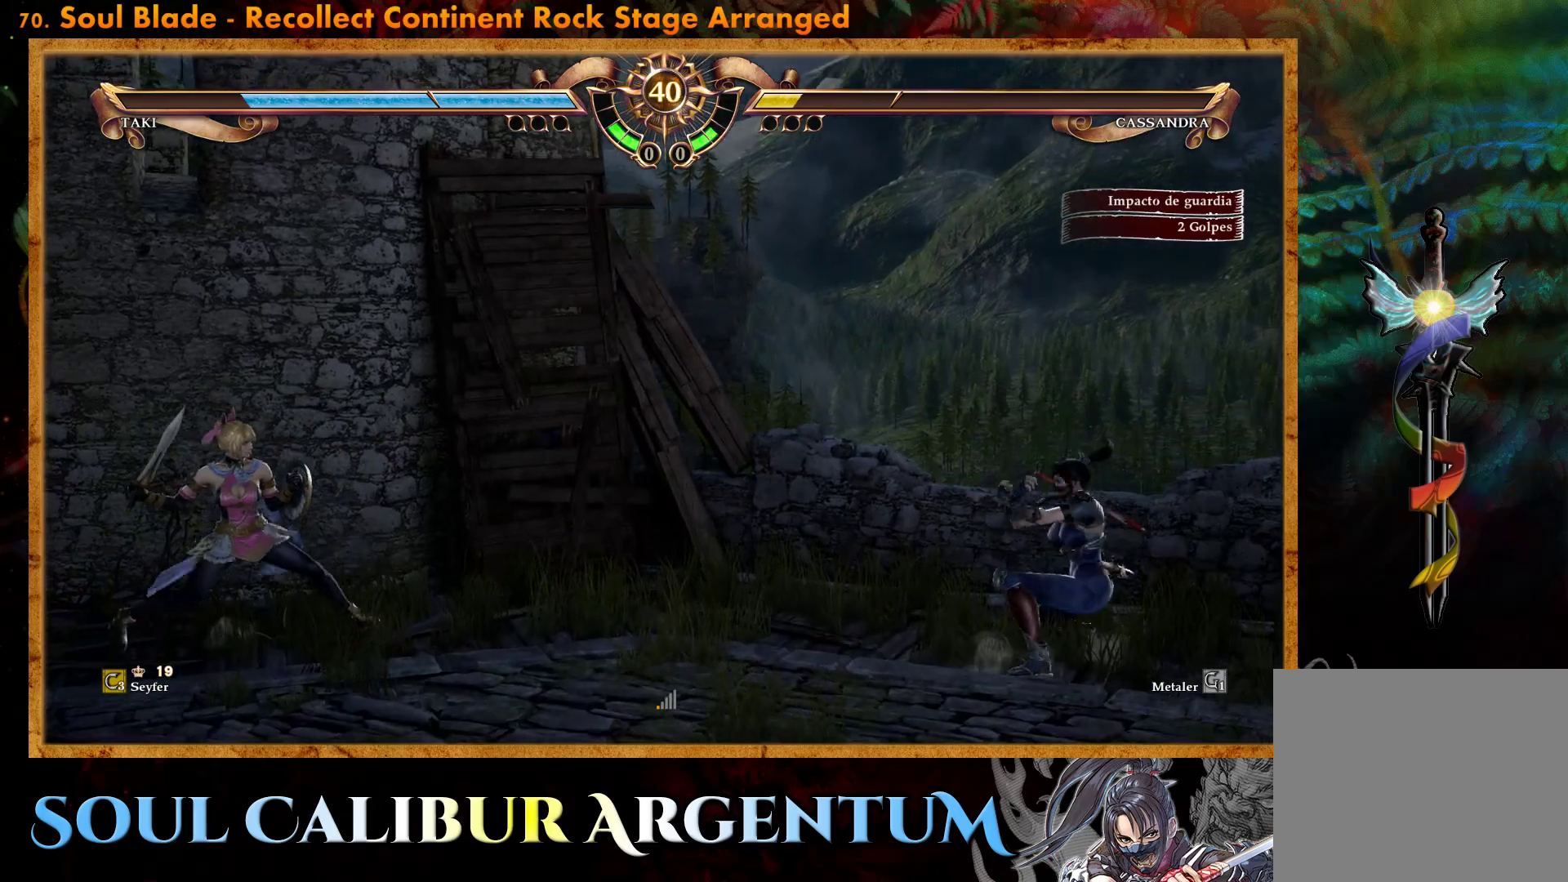
{"buttons": ["DPAD_RIGHT"], "events": [[67, "CIRCLE", "up"], [133, "CIRCLE", "down"], [200, "CIRCLE", "up"]]}
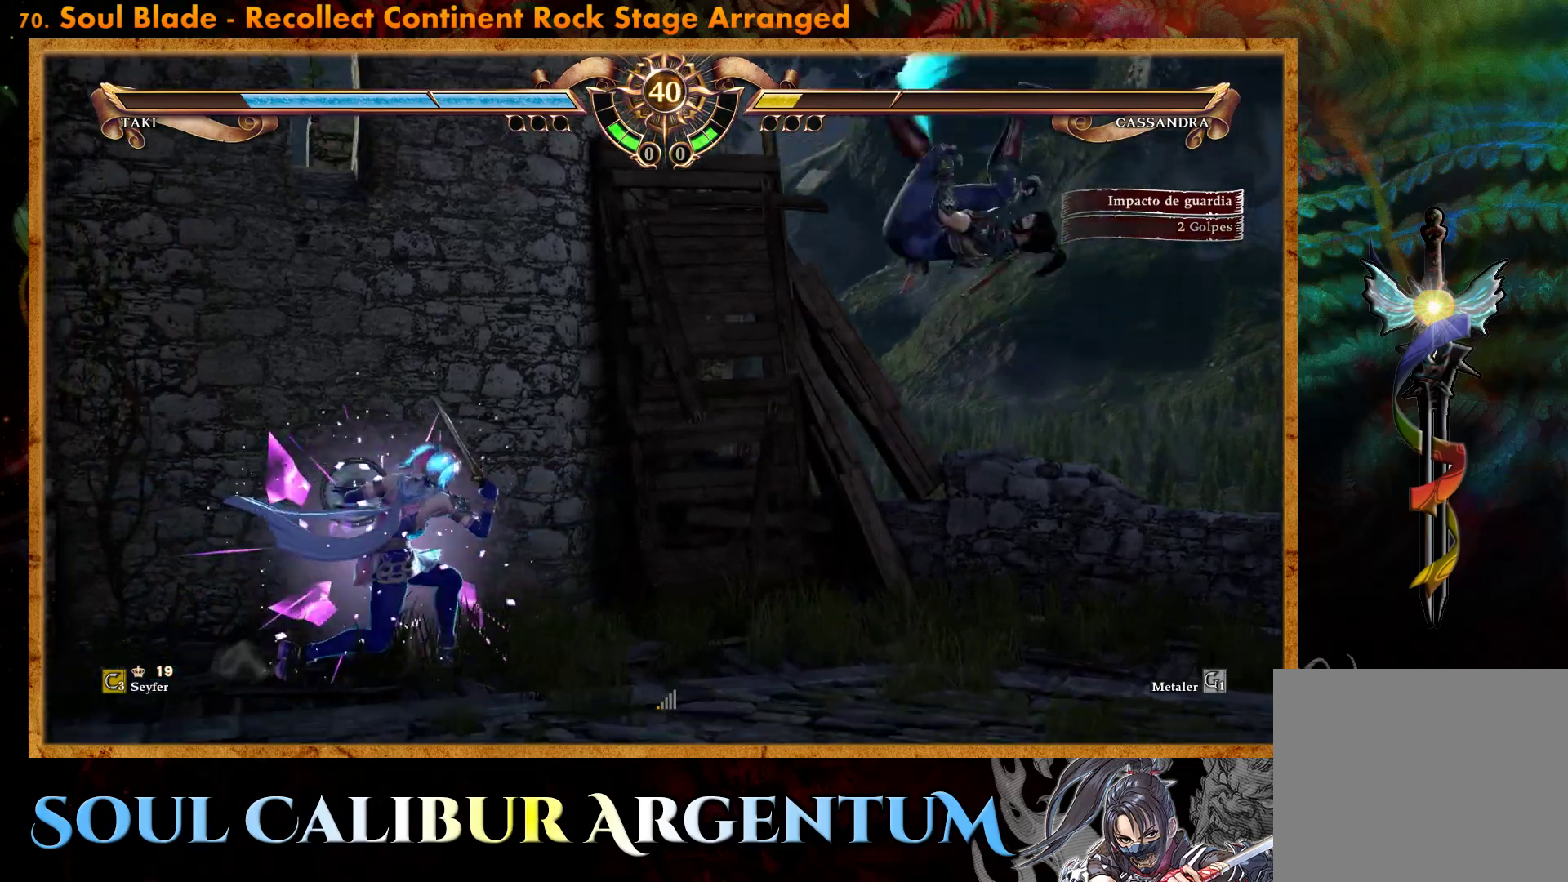
{"buttons": ["DPAD_DOWN"], "events": [[167, "DPAD_RIGHT", "up"], [200, "SQUARE", "down"], [250, "DPAD_DOWN", "down"], [283, "SQUARE", "up"], [350, "SQUARE", "down"], [450, "SQUARE", "up"]]}